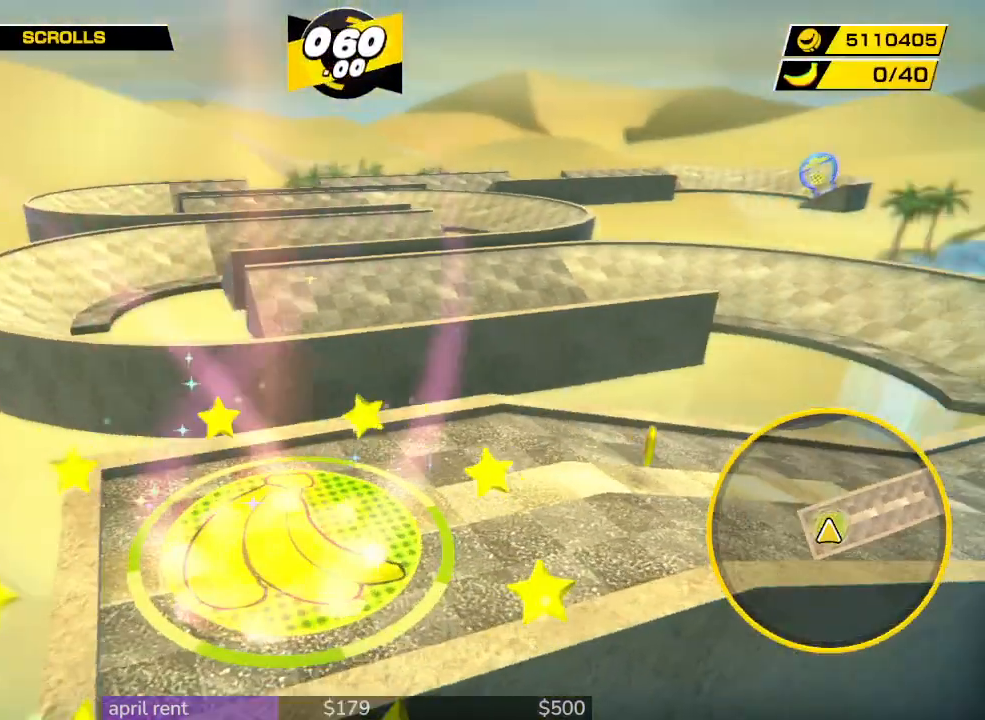
Gameplay with a controller; each line is a JSON object with the inputs held at the frame after it. "button_events" lists button changes between this image and that frame as [ms after this image, input, new state], when the widget could be followed in between (sticks are given only as held states). Not read: L3 R3.
{"buttons": [], "left_stick": "up-right", "right_stick": "center", "button_events": []}
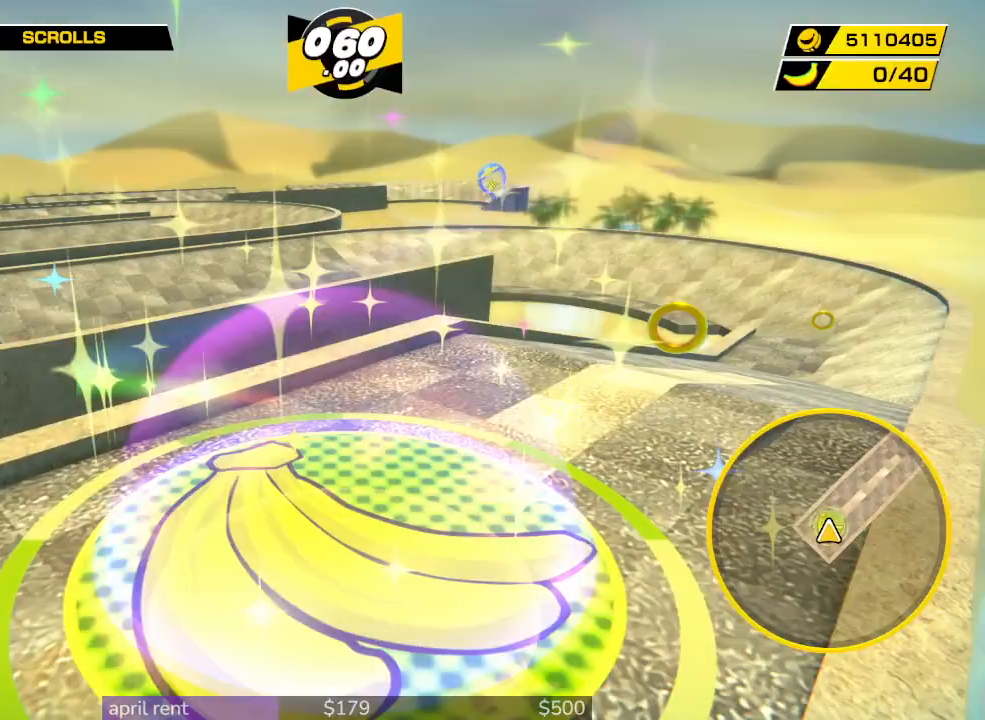
{"buttons": [], "left_stick": "up-right", "right_stick": "center", "button_events": []}
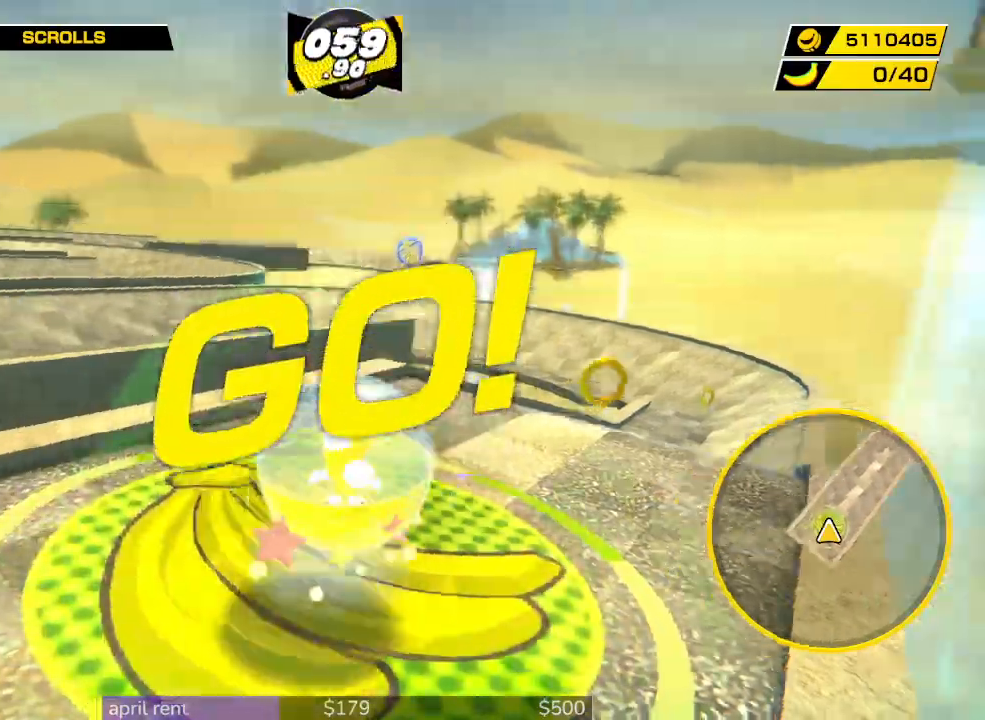
{"buttons": [], "left_stick": "up", "right_stick": "center", "button_events": []}
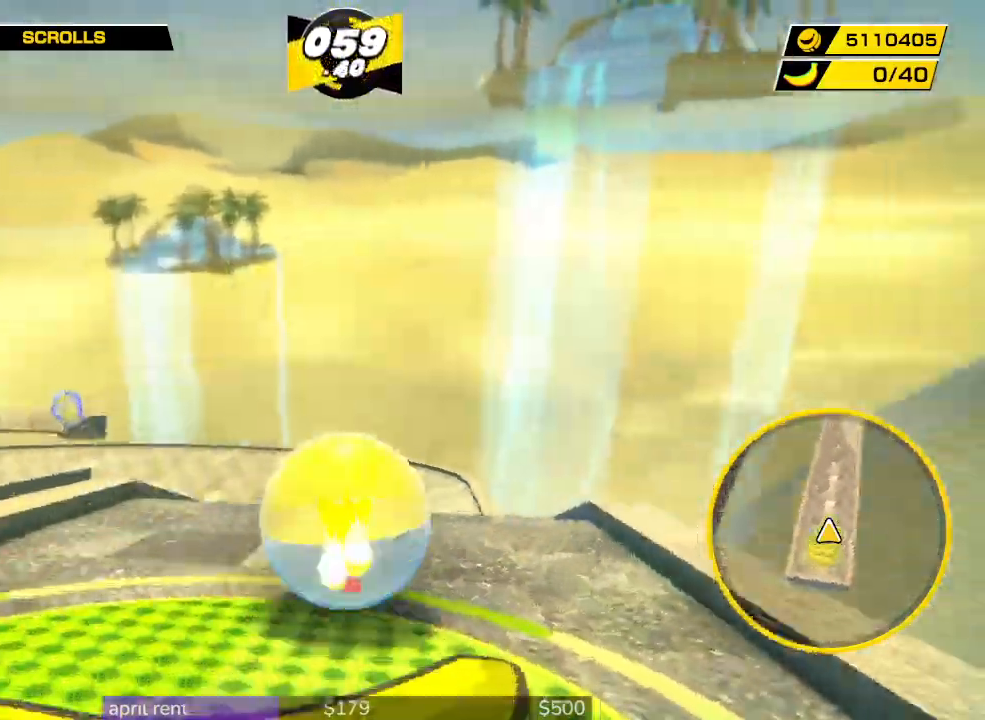
{"buttons": [], "left_stick": "up", "right_stick": "down", "button_events": []}
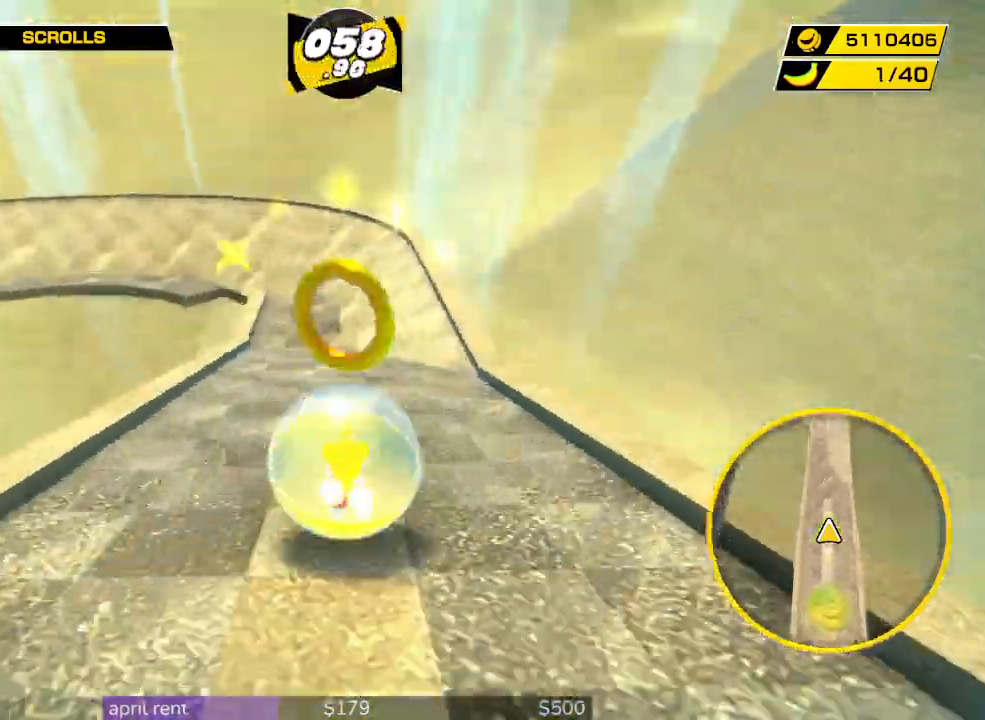
{"buttons": [], "left_stick": "up", "right_stick": "center", "button_events": []}
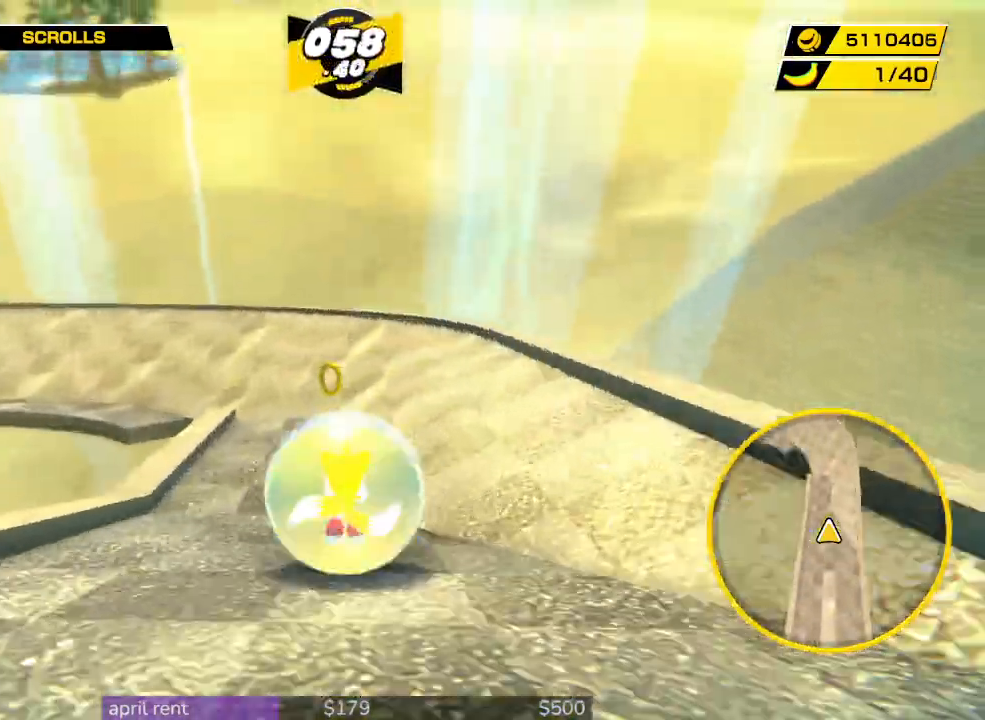
{"buttons": [], "left_stick": "left", "right_stick": "center", "button_events": []}
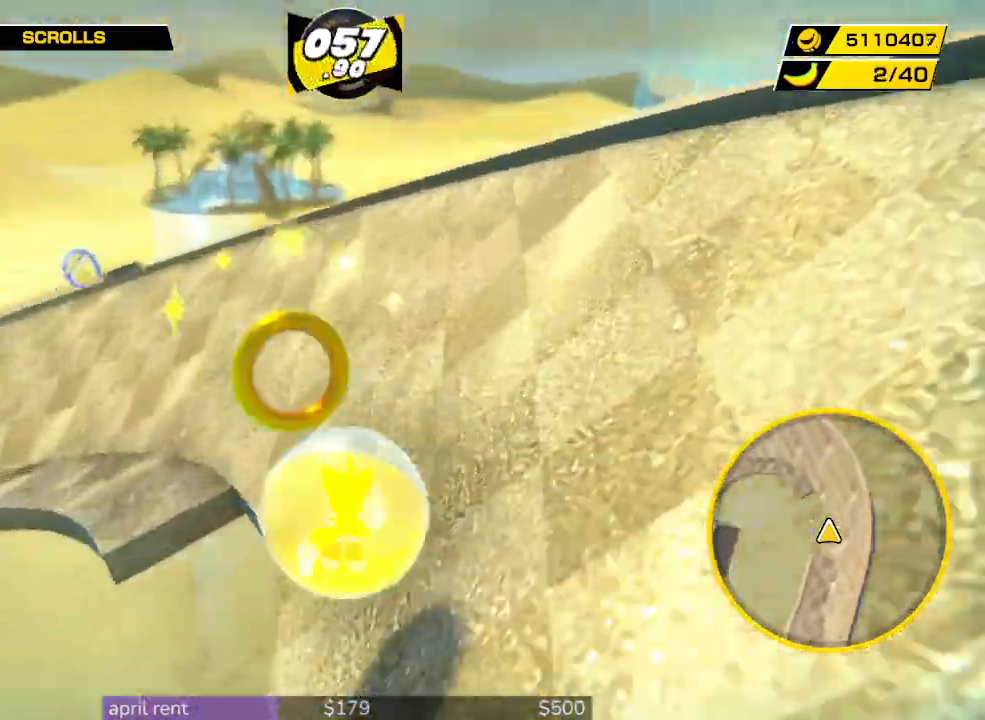
{"buttons": [], "left_stick": "left", "right_stick": "center", "button_events": []}
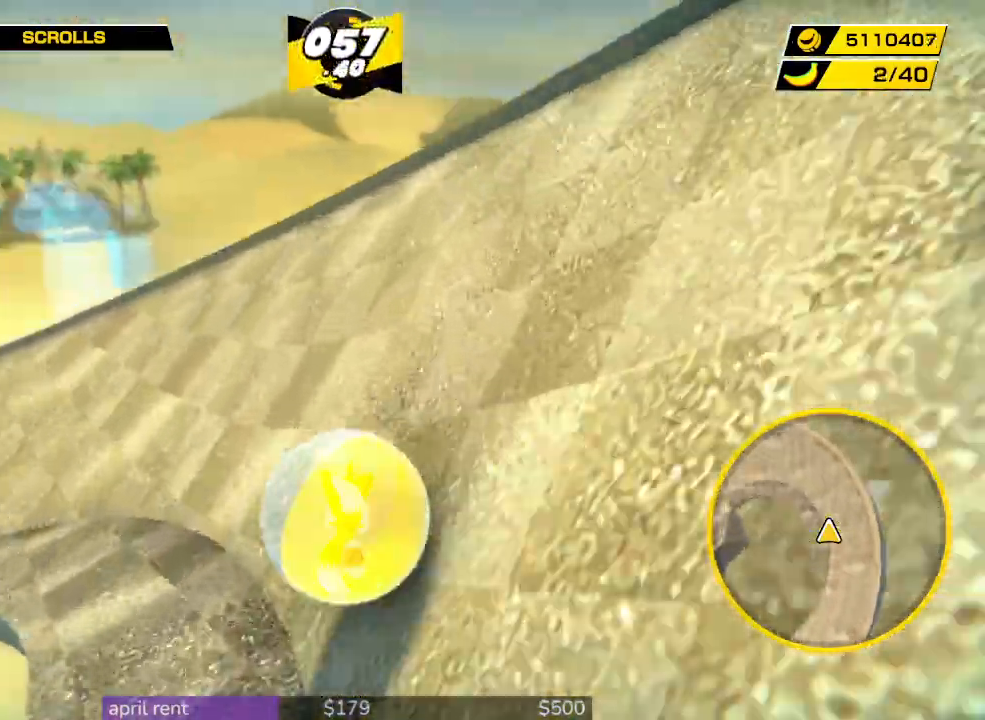
{"buttons": [], "left_stick": "left", "right_stick": "center", "button_events": []}
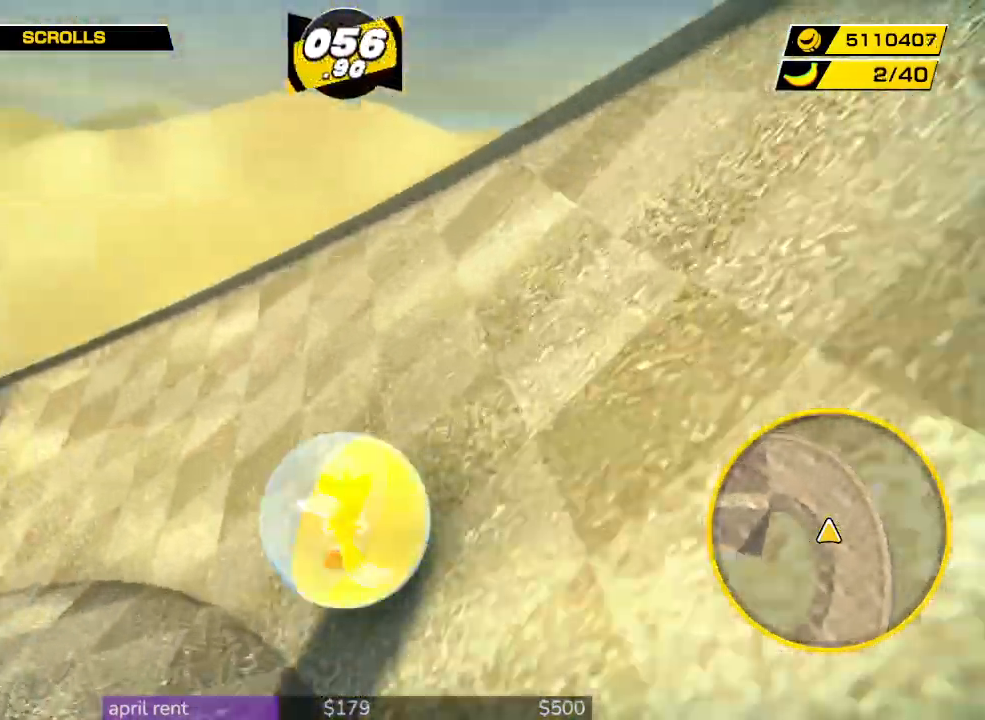
{"buttons": [], "left_stick": "left", "right_stick": "center", "button_events": []}
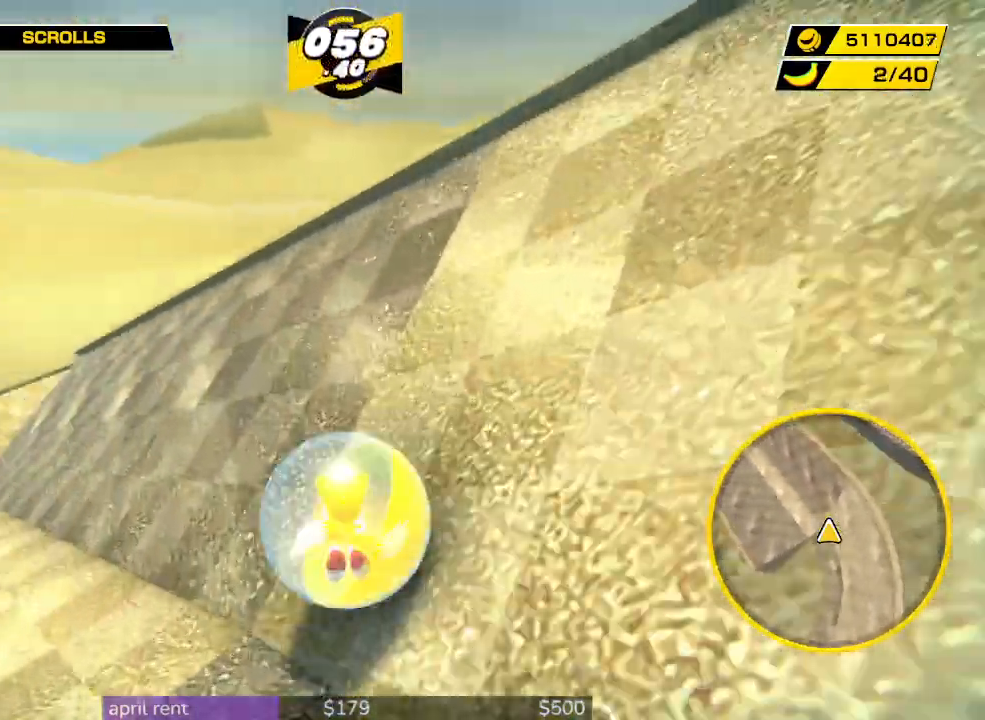
{"buttons": [], "left_stick": "up-left", "right_stick": "center", "button_events": []}
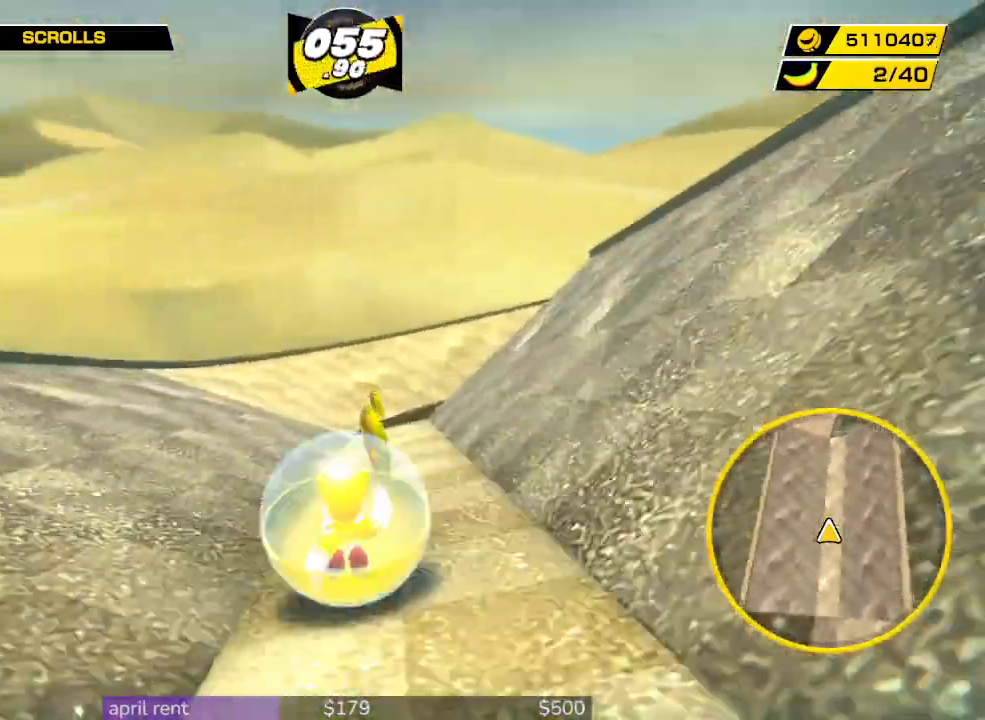
{"buttons": [], "left_stick": "up", "right_stick": "center", "button_events": []}
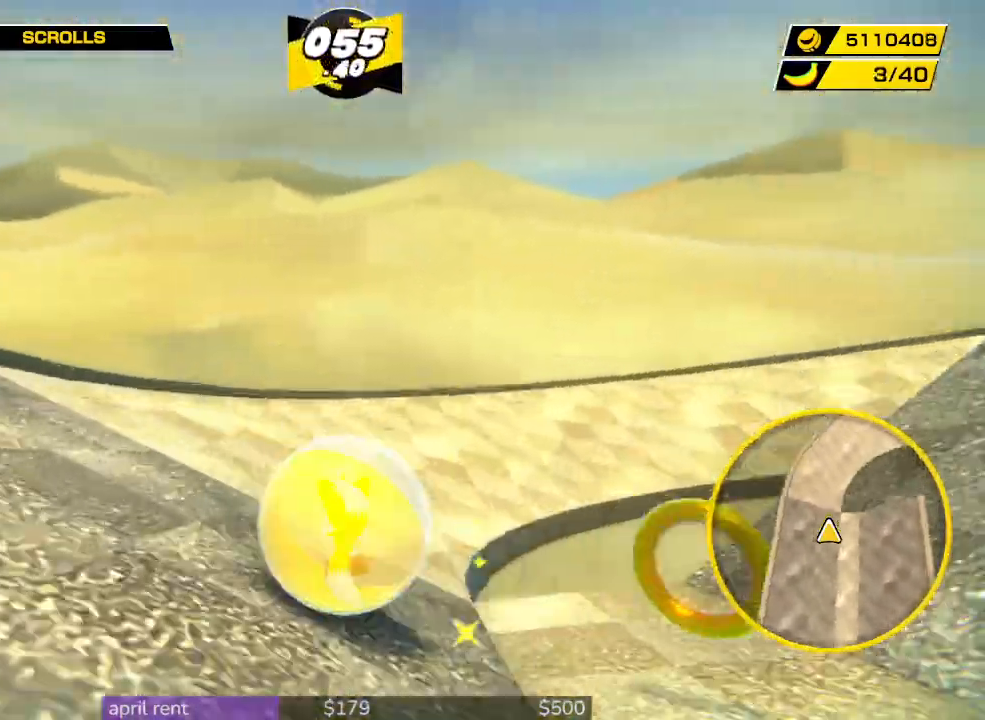
{"buttons": [], "left_stick": "up-right", "right_stick": "center", "button_events": []}
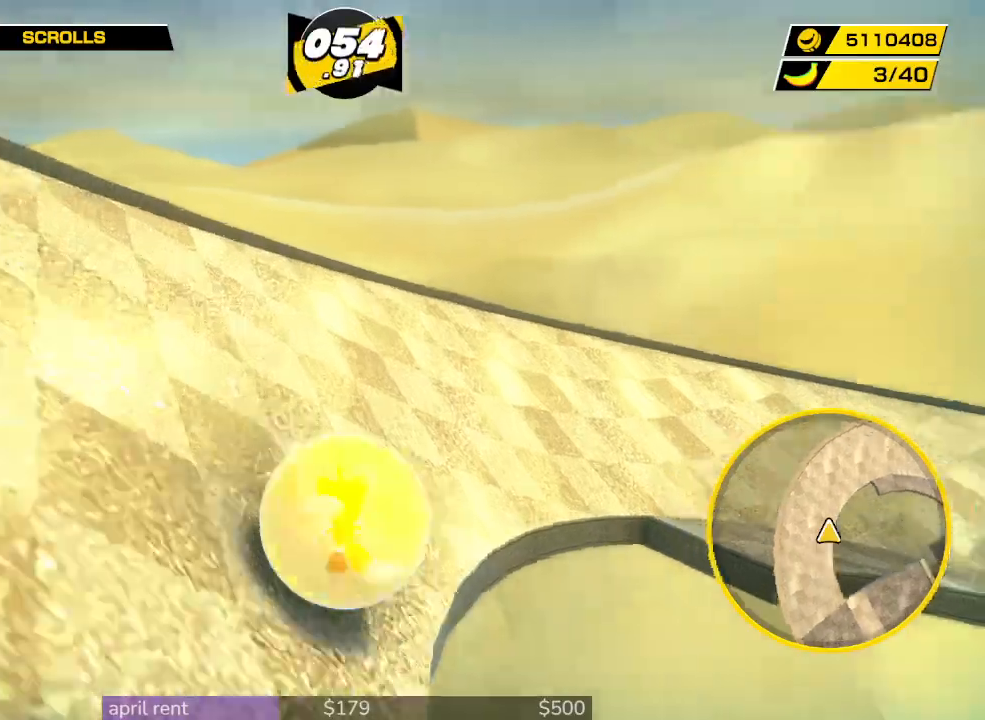
{"buttons": [], "left_stick": "up-right", "right_stick": "center", "button_events": []}
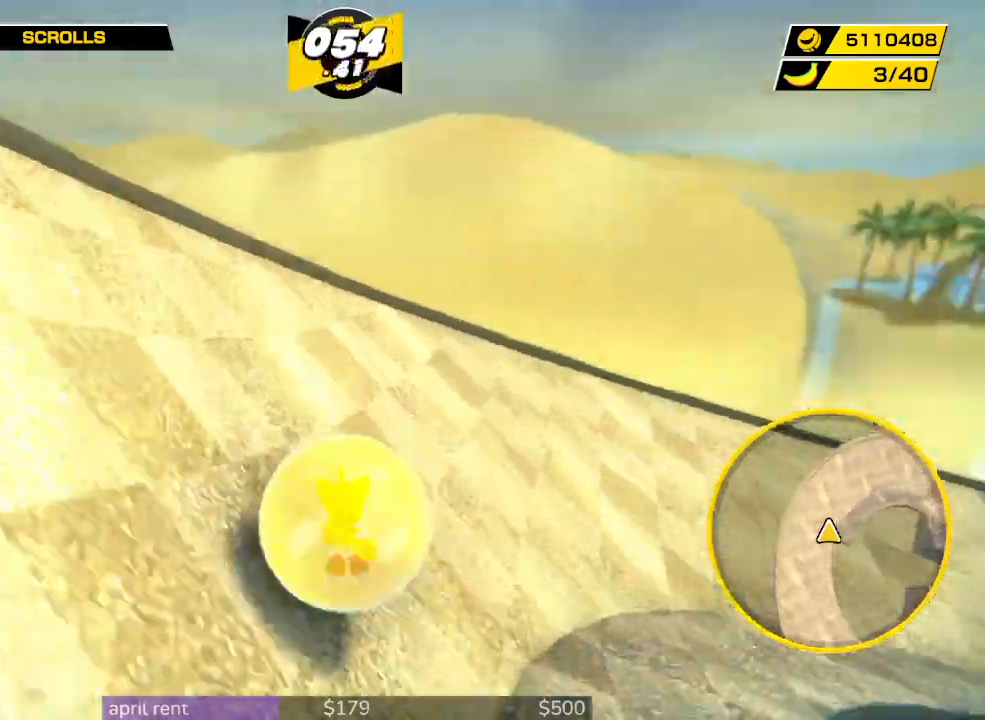
{"buttons": [], "left_stick": "right", "right_stick": "center", "button_events": []}
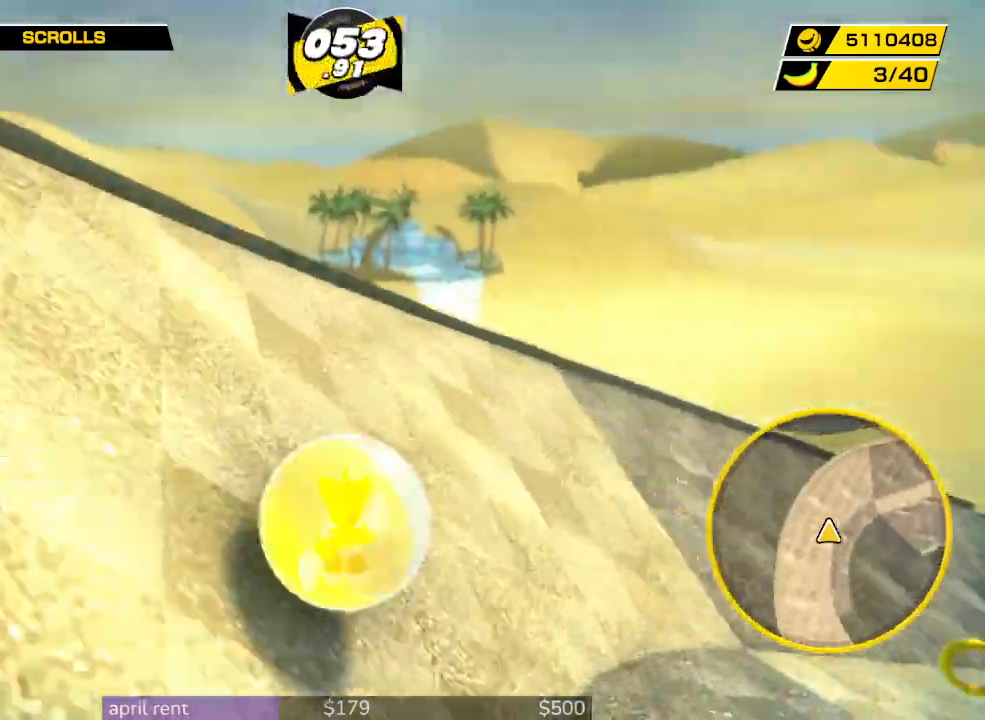
{"buttons": [], "left_stick": "up-right", "right_stick": "center", "button_events": []}
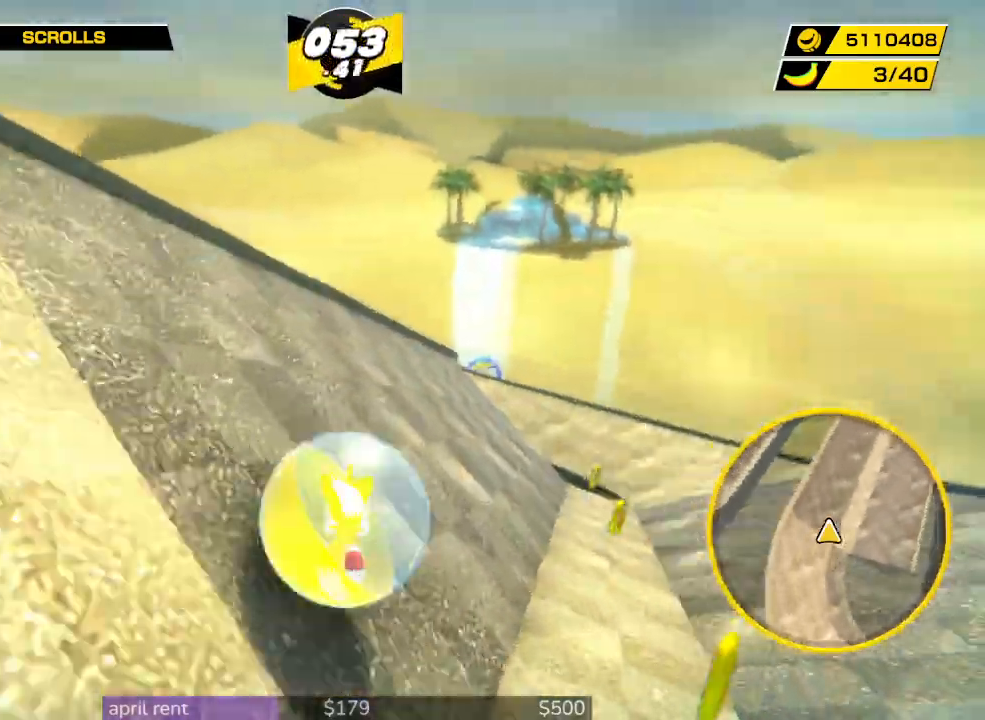
{"buttons": [], "left_stick": "up", "right_stick": "center", "button_events": []}
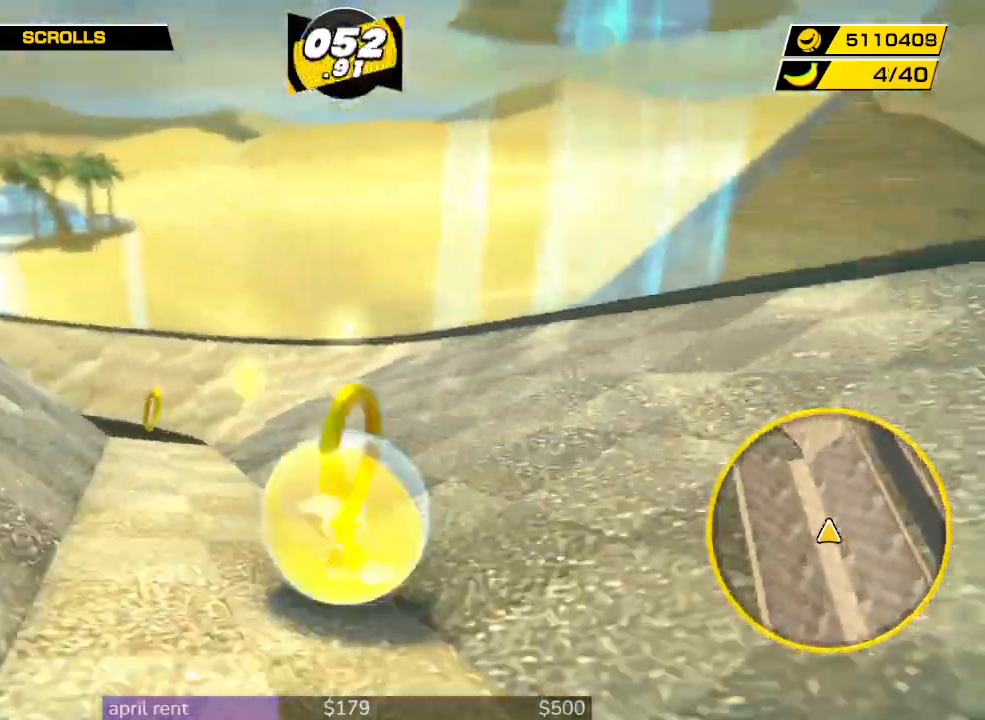
{"buttons": [], "left_stick": "up-left", "right_stick": "center", "button_events": []}
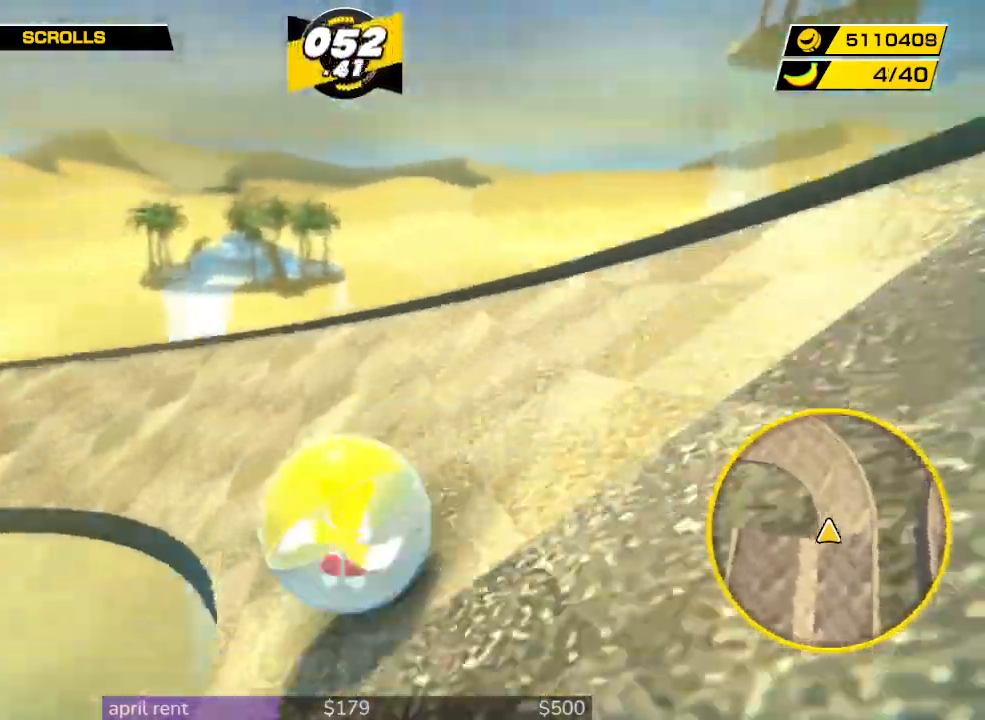
{"buttons": [], "left_stick": "left", "right_stick": "center", "button_events": []}
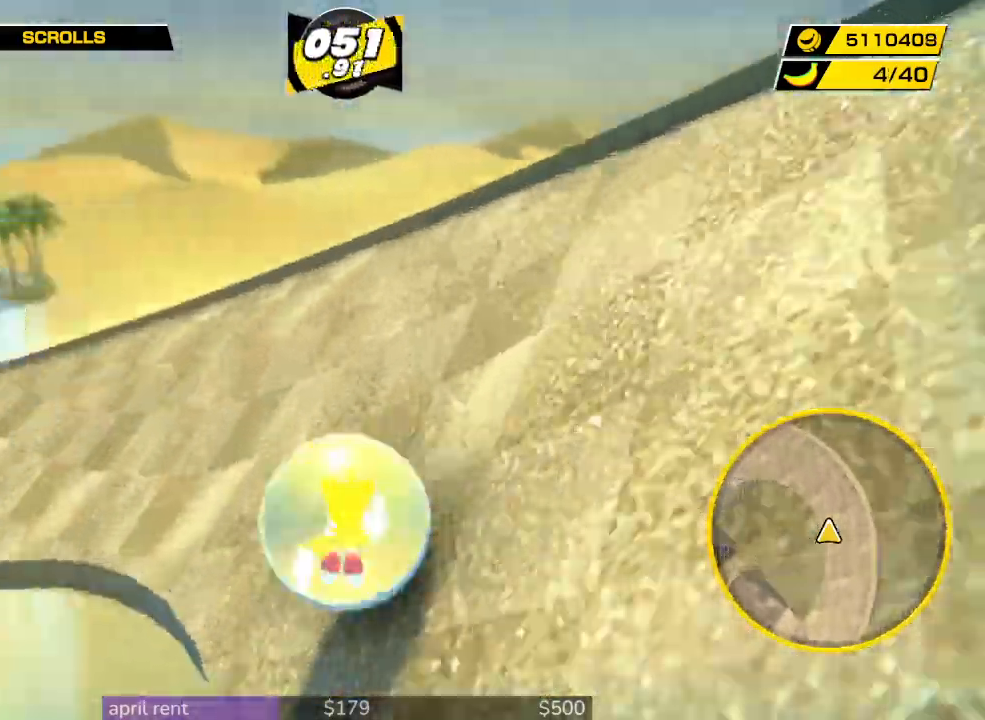
{"buttons": [], "left_stick": "up-left", "right_stick": "center", "button_events": []}